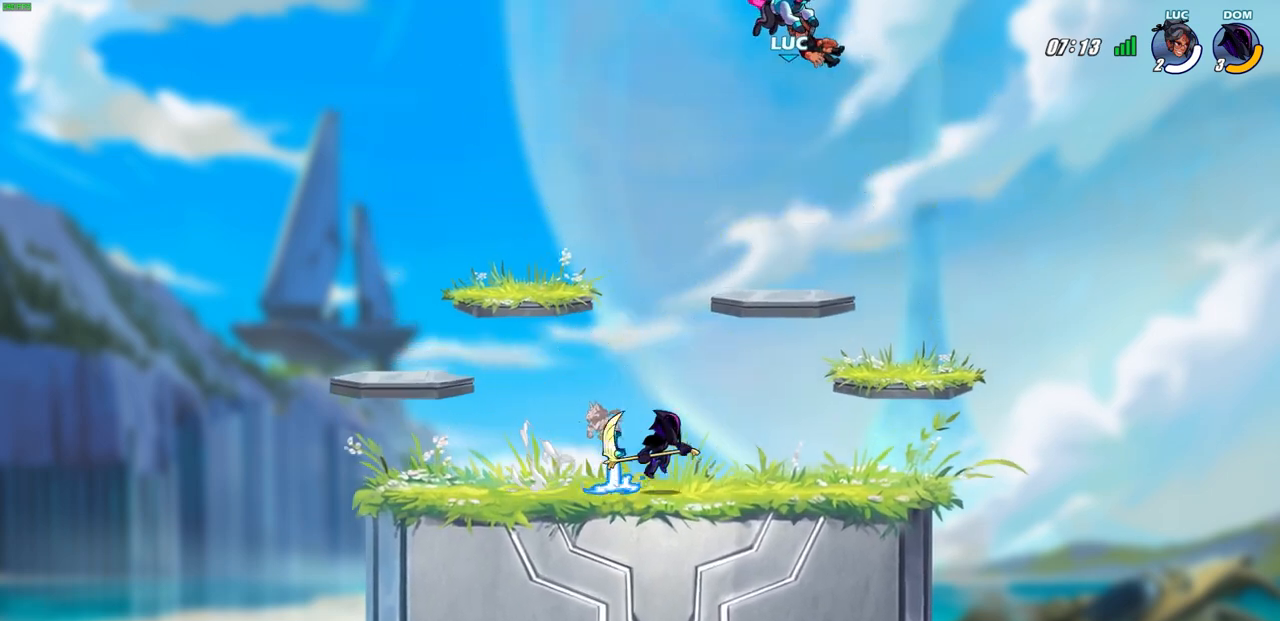
Gameplay with a controller (PlayStation layout); each line is a JSON object with the inputs held at the frame after it. "events" lists button and stick changes between this image and that frame as [ms after this image, input, new state], when the widget could be followed in between. Not read: right_stick.
{"buttons": [], "left_stick": "down-left", "events": [[333, "left_stick", "left"], [450, "left_stick", "down-left"]]}
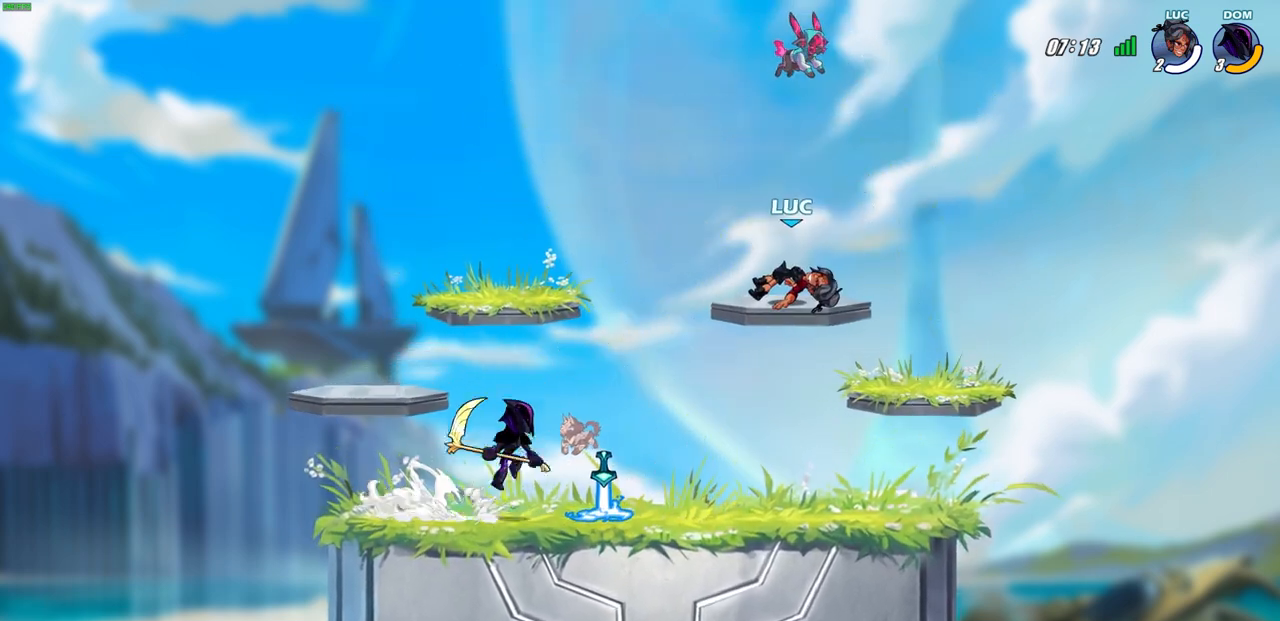
{"buttons": [], "left_stick": "left", "events": [[367, "left_stick", "left"]]}
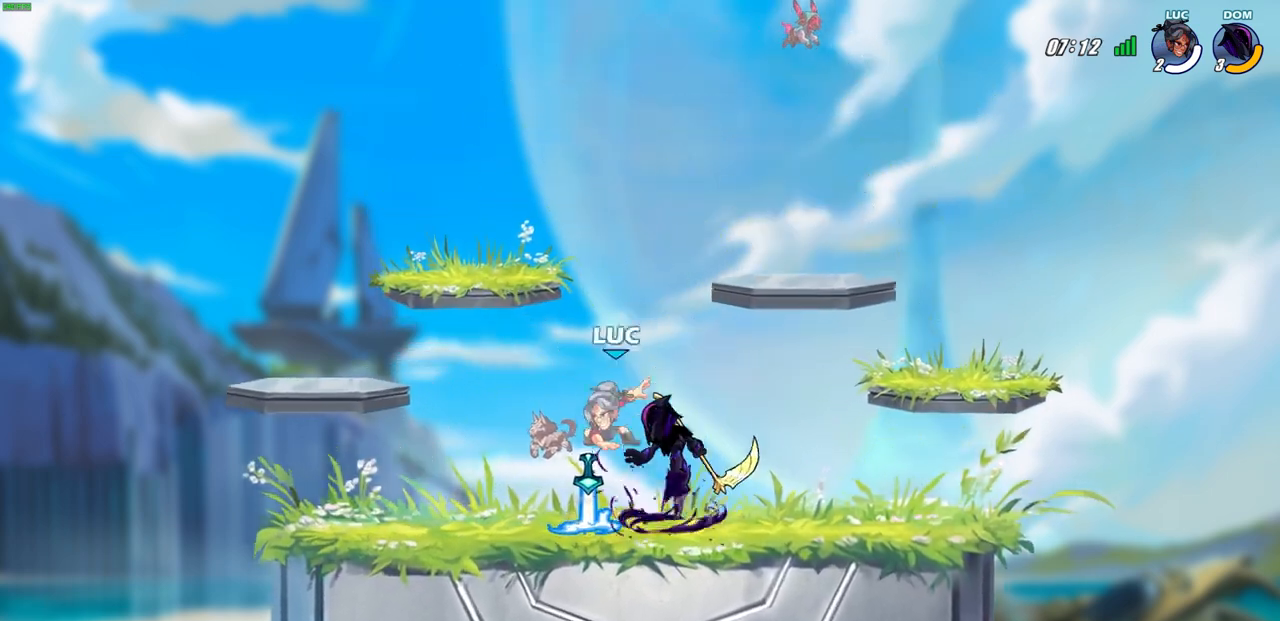
{"buttons": [], "left_stick": "right", "events": [[117, "left_stick", "up-left"], [433, "left_stick", "right"]]}
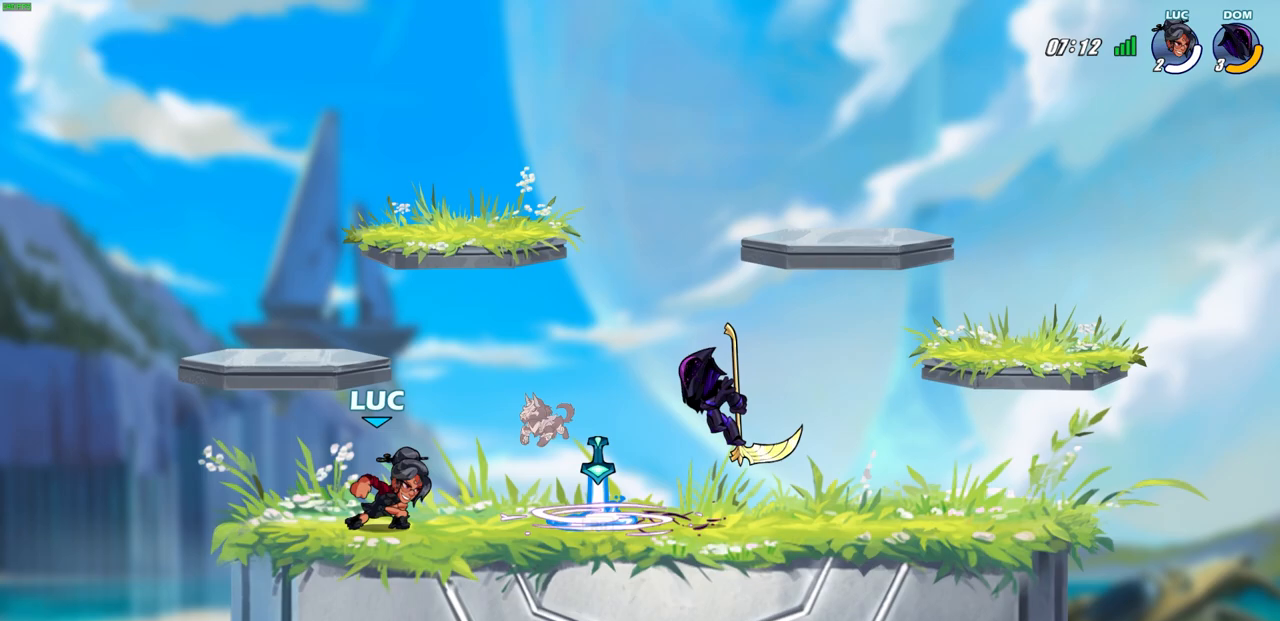
{"buttons": [], "left_stick": "left", "events": [[17, "R2", "down"], [183, "SQUARE", "down"], [200, "R2", "up"], [283, "SQUARE", "up"], [333, "left_stick", "center"], [483, "left_stick", "left"]]}
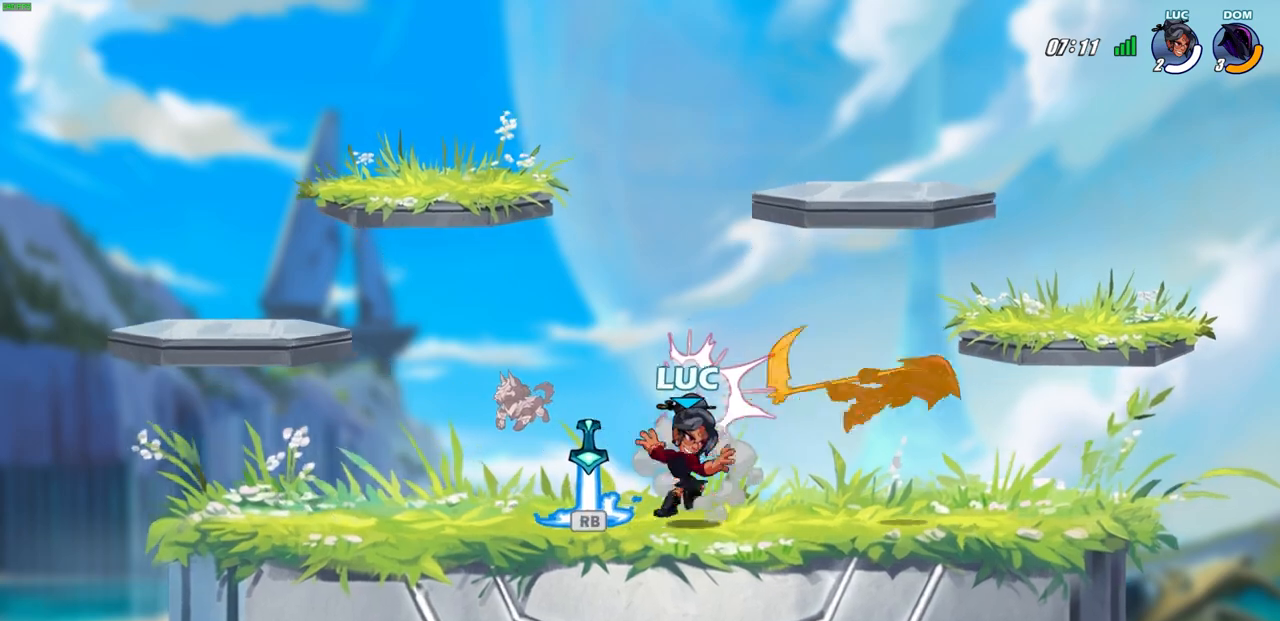
{"buttons": [], "left_stick": "center", "events": [[17, "left_stick", "up-left"], [283, "R1", "down"], [367, "R1", "up"], [367, "left_stick", "up-right"], [483, "left_stick", "center"]]}
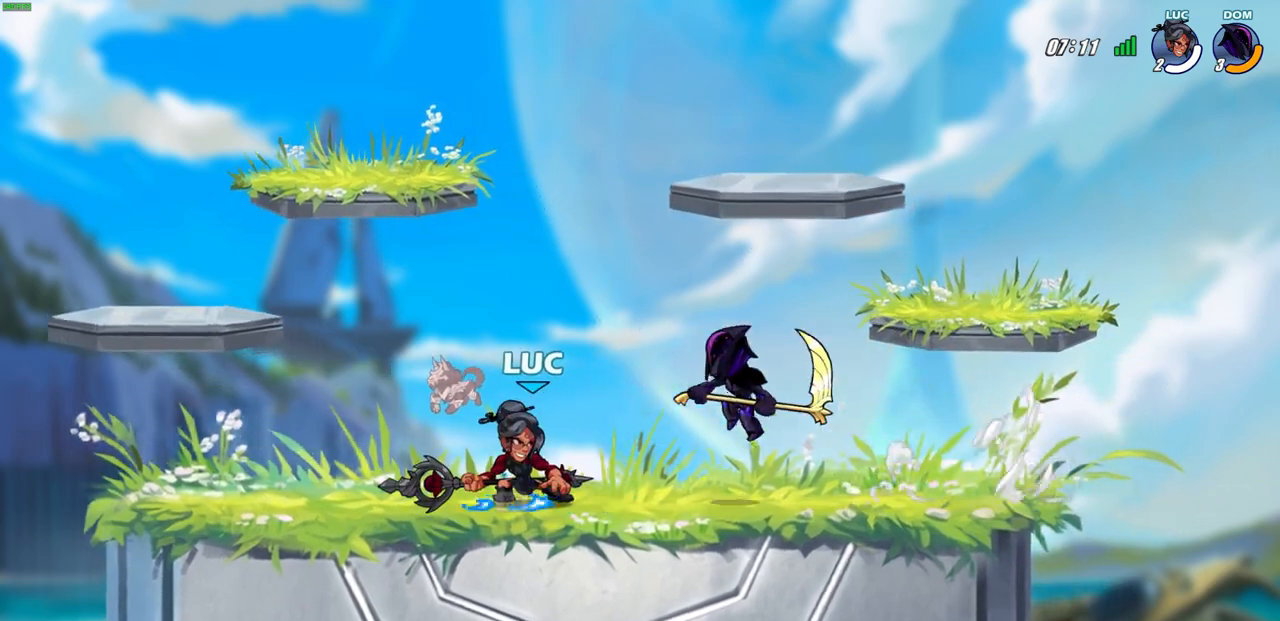
{"buttons": [], "left_stick": "center", "events": [[17, "CIRCLE", "down"], [83, "CIRCLE", "up"]]}
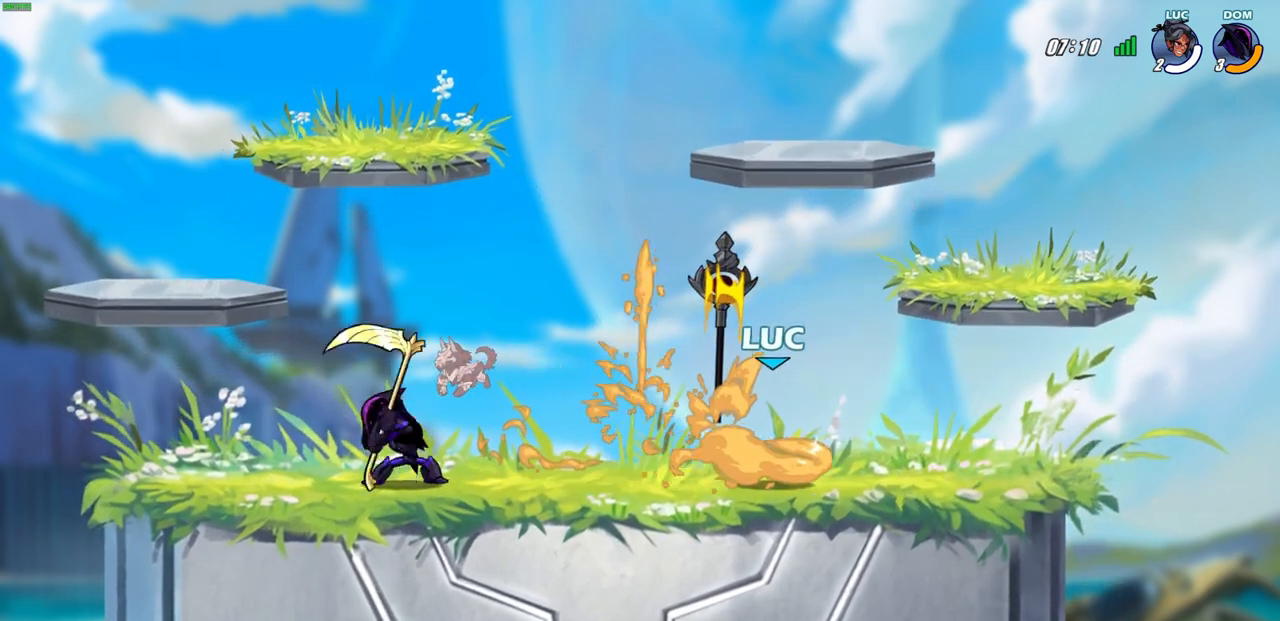
{"buttons": ["CROSS"], "left_stick": "up-right", "events": [[117, "left_stick", "right"], [500, "CROSS", "down"], [500, "left_stick", "up-right"]]}
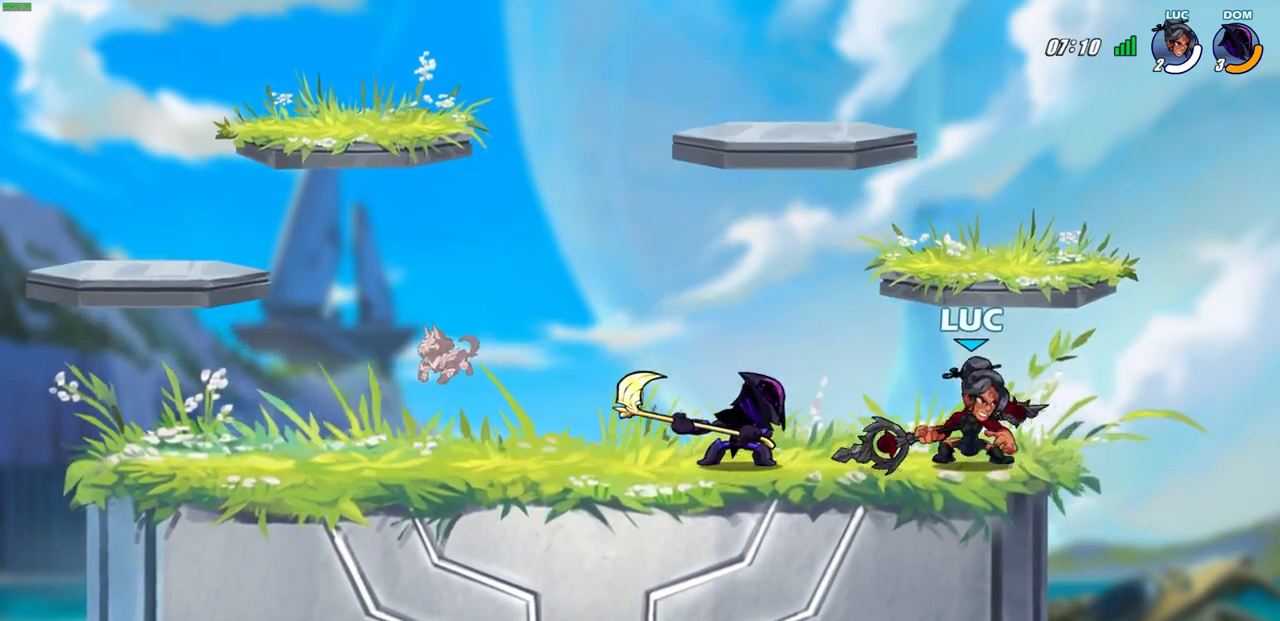
{"buttons": [], "left_stick": "down", "events": [[133, "R2", "down"], [183, "CROSS", "up"], [183, "left_stick", "up-left"], [300, "R2", "up"], [400, "left_stick", "down"]]}
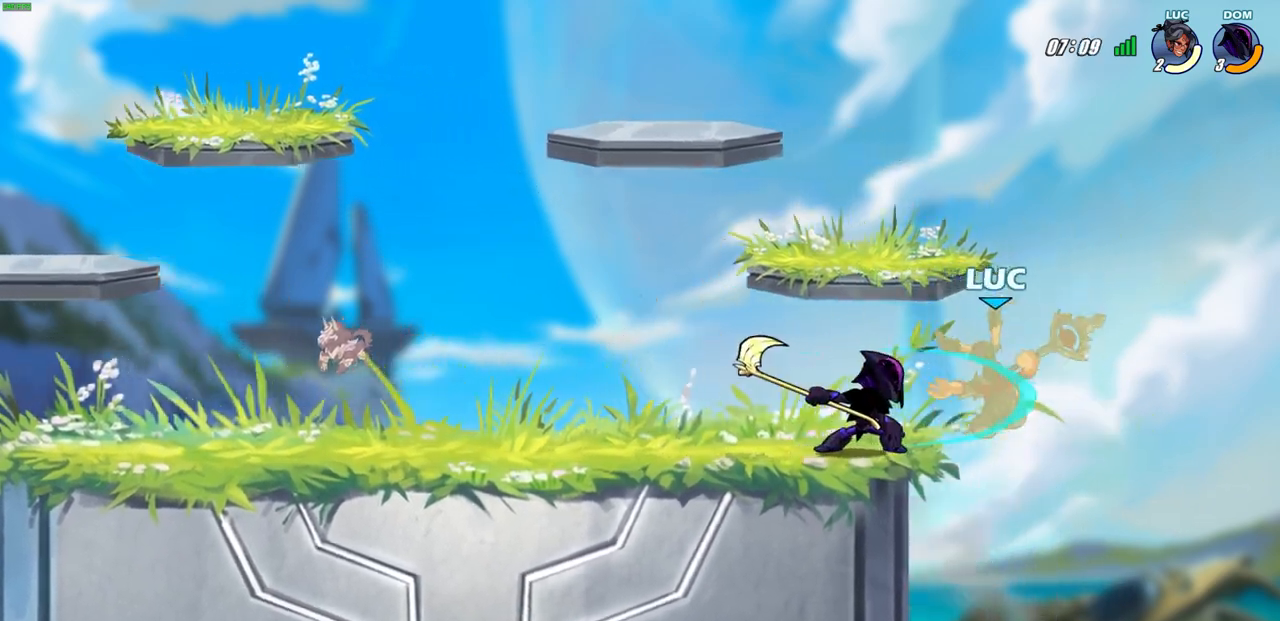
{"buttons": ["R2"], "left_stick": "left", "events": [[233, "left_stick", "up-right"], [283, "R2", "down"], [483, "left_stick", "left"]]}
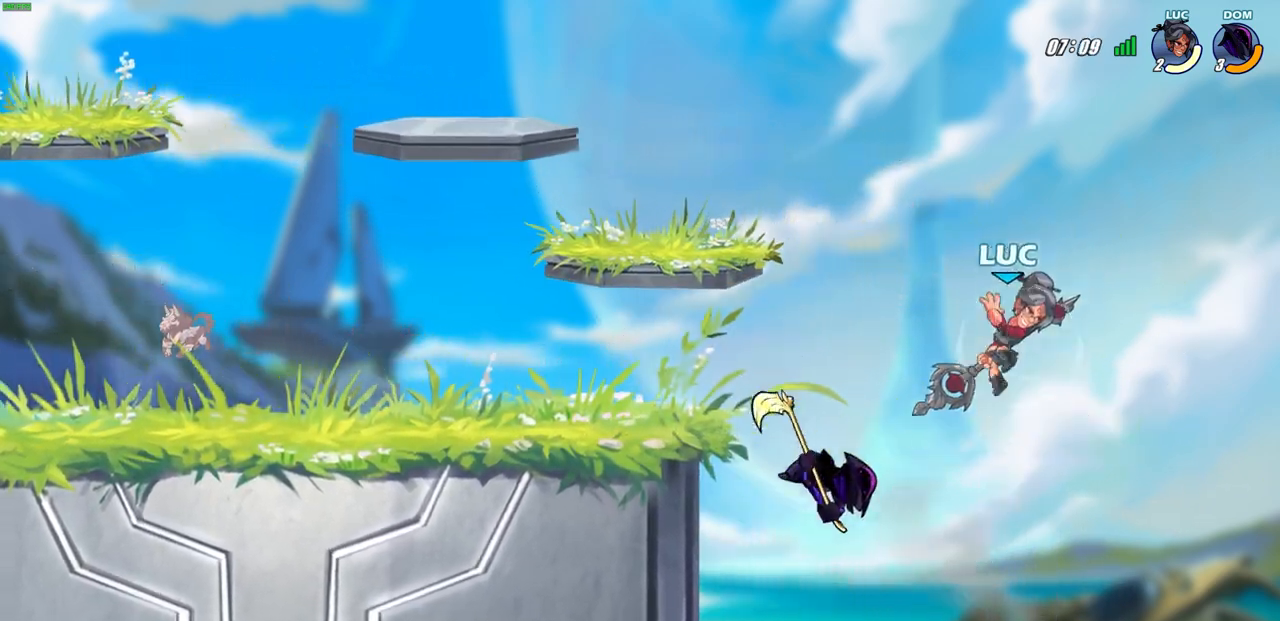
{"buttons": ["SQUARE"], "left_stick": "down-left", "events": [[17, "R2", "up"], [333, "left_stick", "down-left"], [467, "SQUARE", "down"]]}
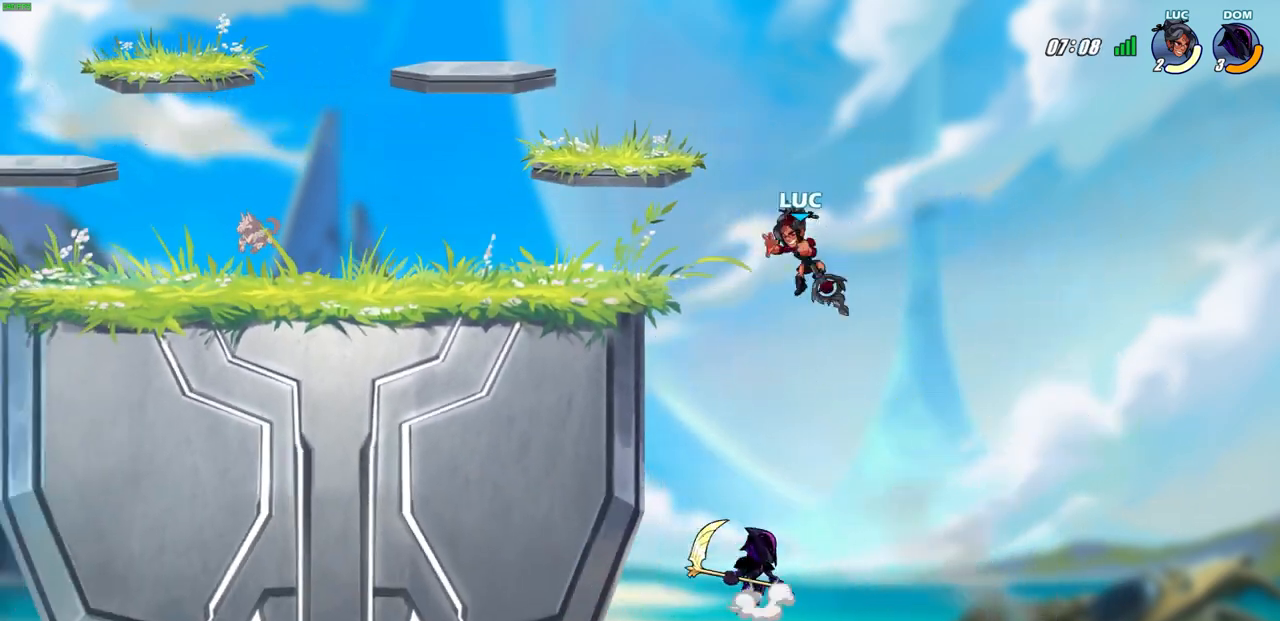
{"buttons": [], "left_stick": "left", "events": [[67, "SQUARE", "up"], [133, "L3", "down"], [150, "left_stick", "left"], [217, "L3", "up"]]}
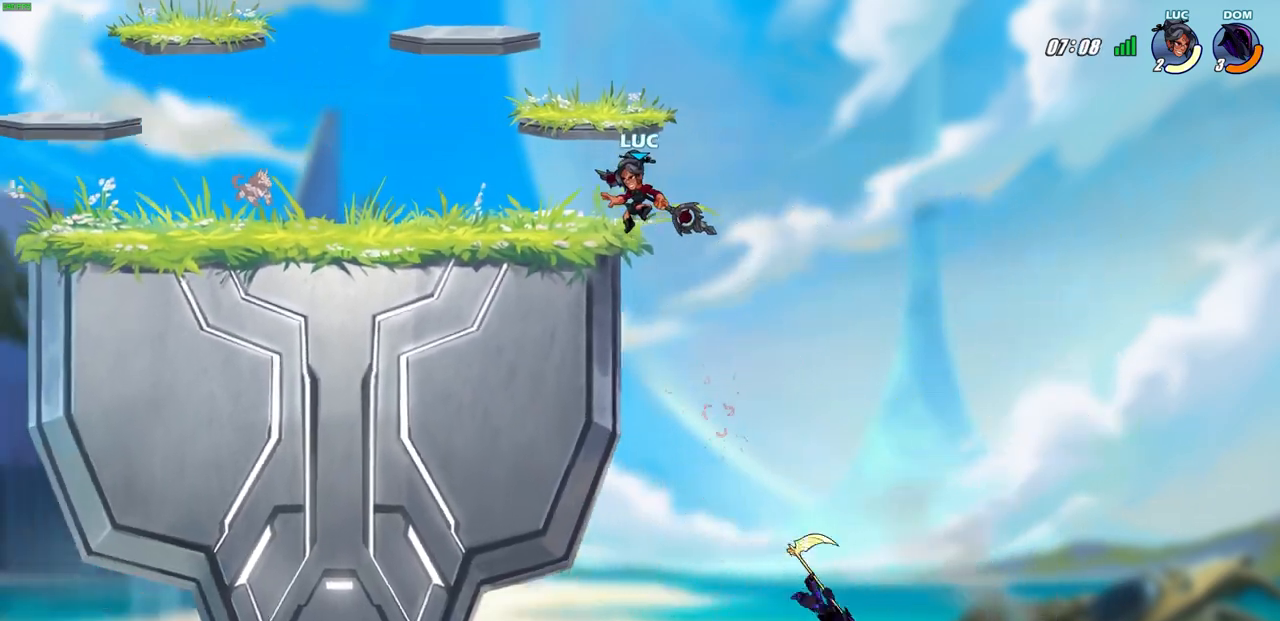
{"buttons": [], "left_stick": "center", "events": [[117, "left_stick", "down"], [200, "left_stick", "right"], [367, "left_stick", "center"]]}